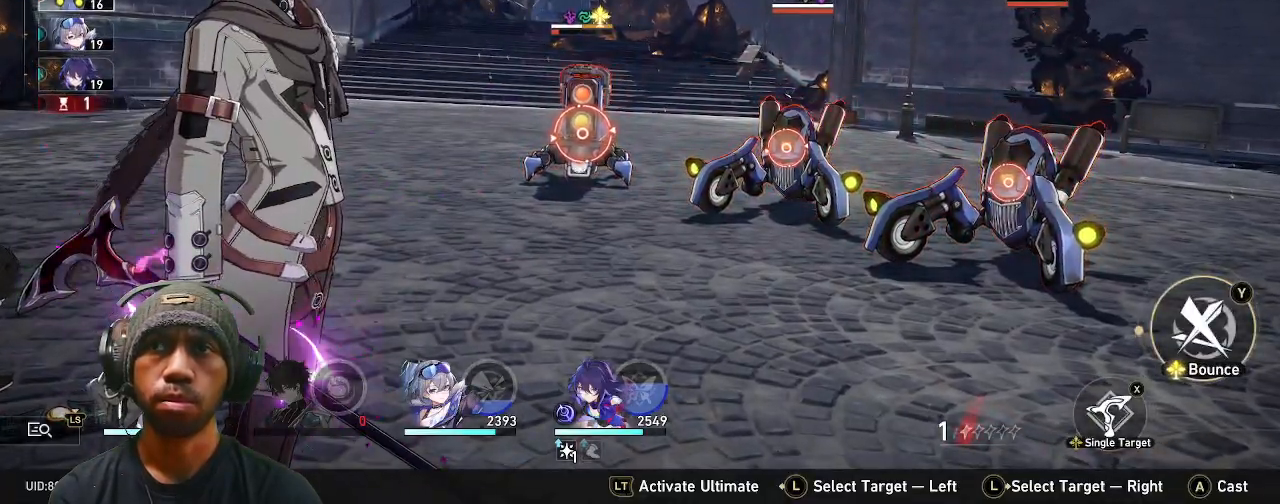
Gameplay with a controller (PlayStation layout); each line is a JSON object with the inputs held at the frame after it. "events" lists button and stick changes between this image and that frame as [ms after this image, input, new state], when the widget could be followed in between. Not read: HOME.
{"buttons": ["R2"], "left_stick": "center", "right_stick": "center", "events": [[67, "CROSS", "down"], [200, "CROSS", "up"]]}
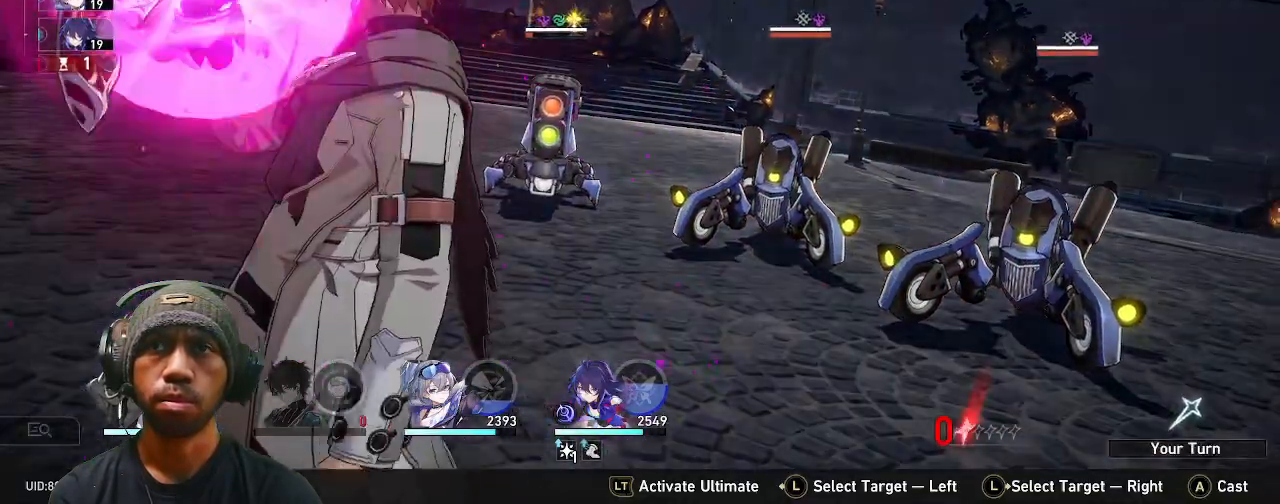
{"buttons": ["R2"], "left_stick": "center", "right_stick": "center", "events": []}
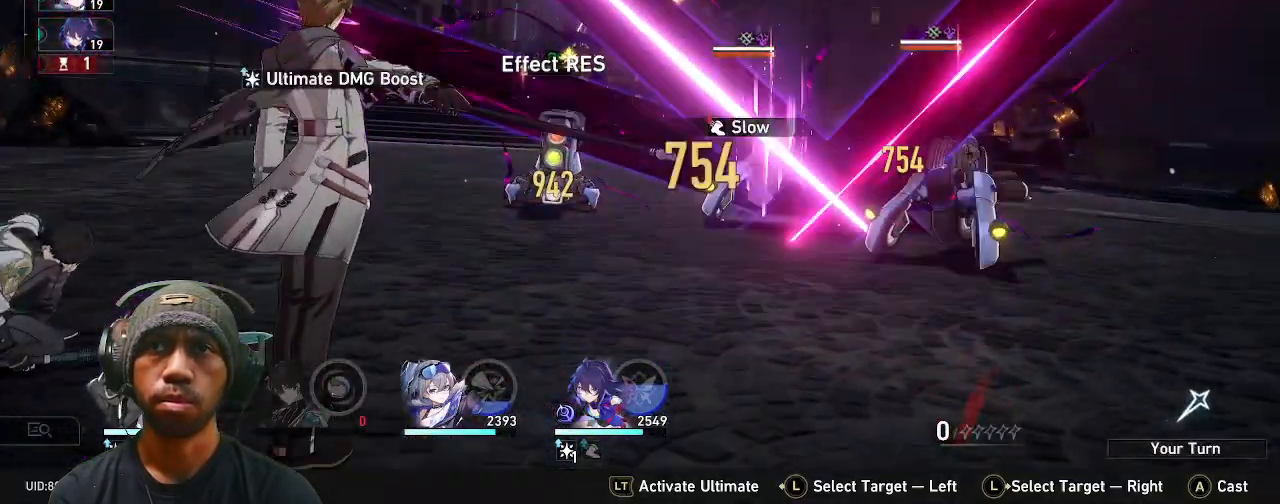
{"buttons": ["R2"], "left_stick": "center", "right_stick": "center", "events": [[317, "R2", "up"], [417, "R2", "down"]]}
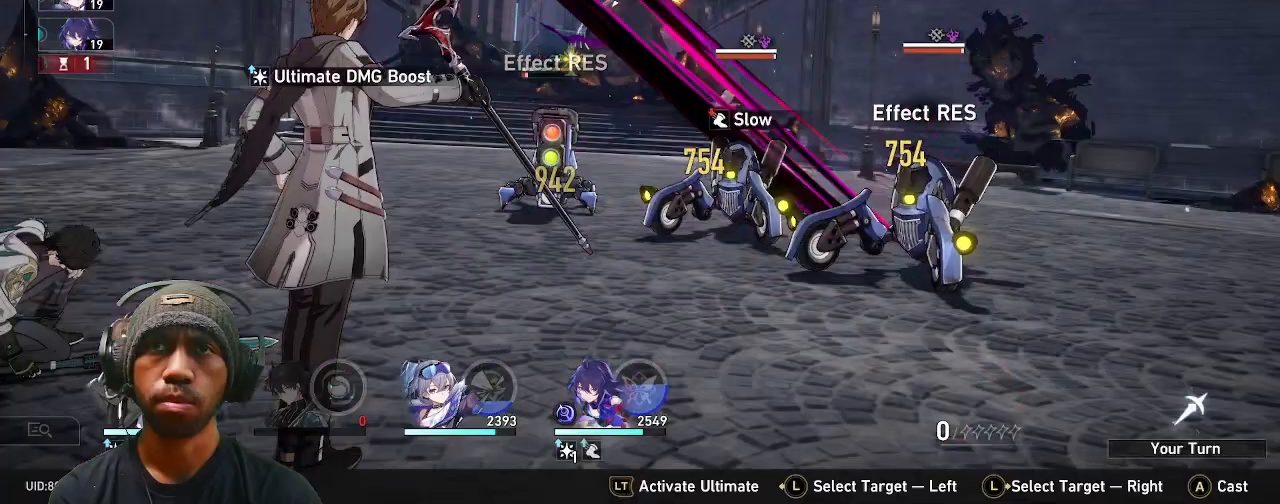
{"buttons": ["R2"], "left_stick": "center", "right_stick": "center", "events": []}
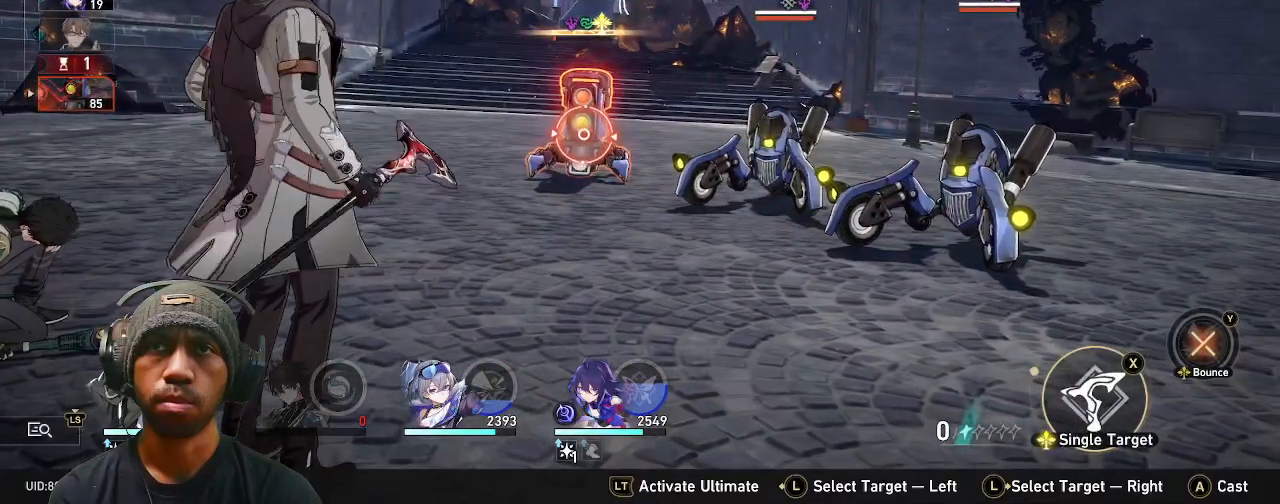
{"buttons": ["R2"], "left_stick": "center", "right_stick": "center", "events": []}
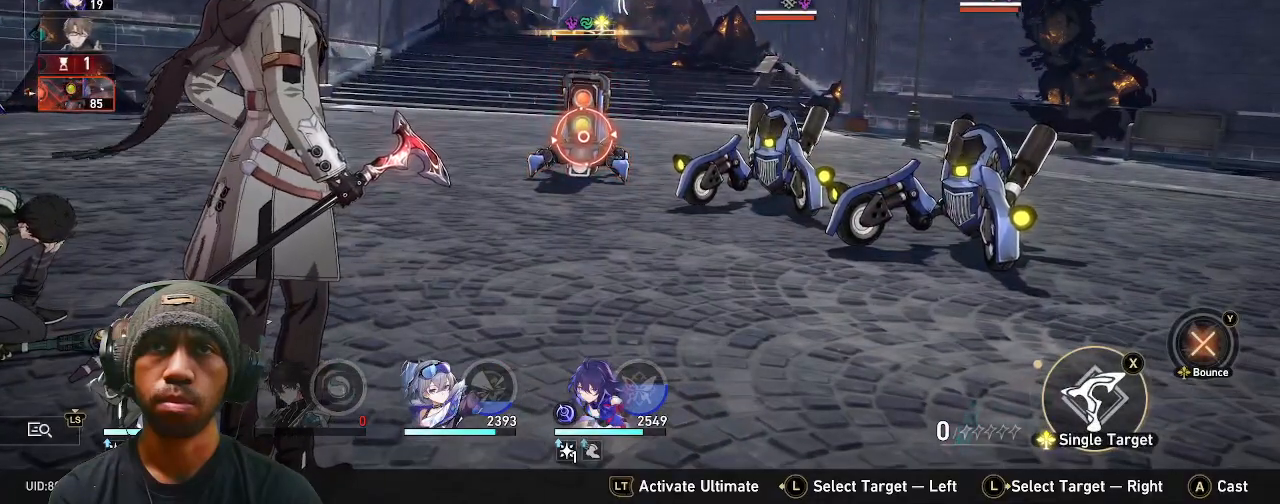
{"buttons": ["R2"], "left_stick": "center", "right_stick": "center", "events": [[183, "CROSS", "down"], [350, "CROSS", "up"]]}